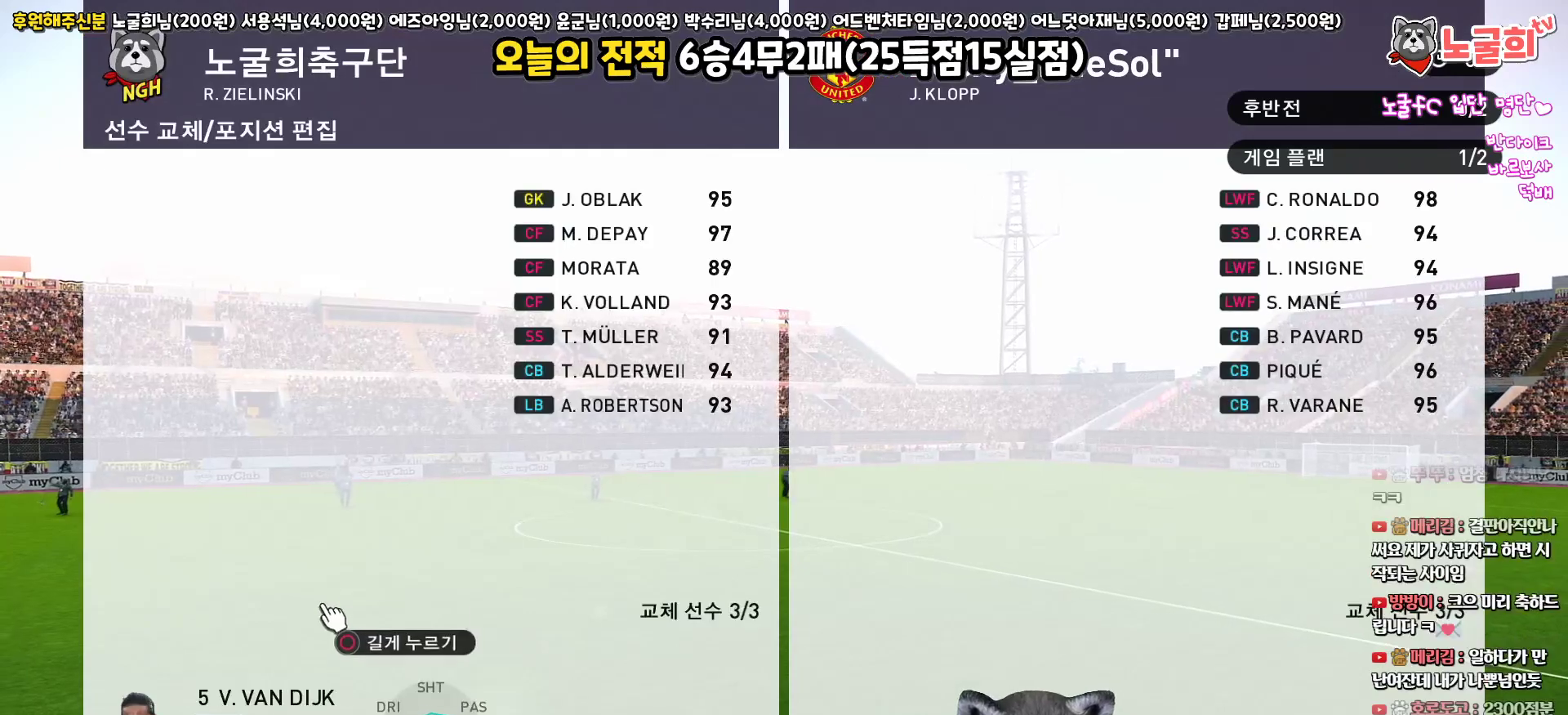
Gameplay with a controller (PlayStation layout); each line is a JSON object with the inputs held at the frame after it. "events" lists button and stick changes between this image and that frame as [ms after this image, input, new state], when the widget could be followed in between.
{"buttons": ["R2"], "left_stick": "center", "right_stick": "center", "events": [[33, "DPAD_UP", "down"], [117, "DPAD_UP", "up"], [217, "DPAD_UP", "down"], [317, "DPAD_UP", "up"], [417, "R2", "down"]]}
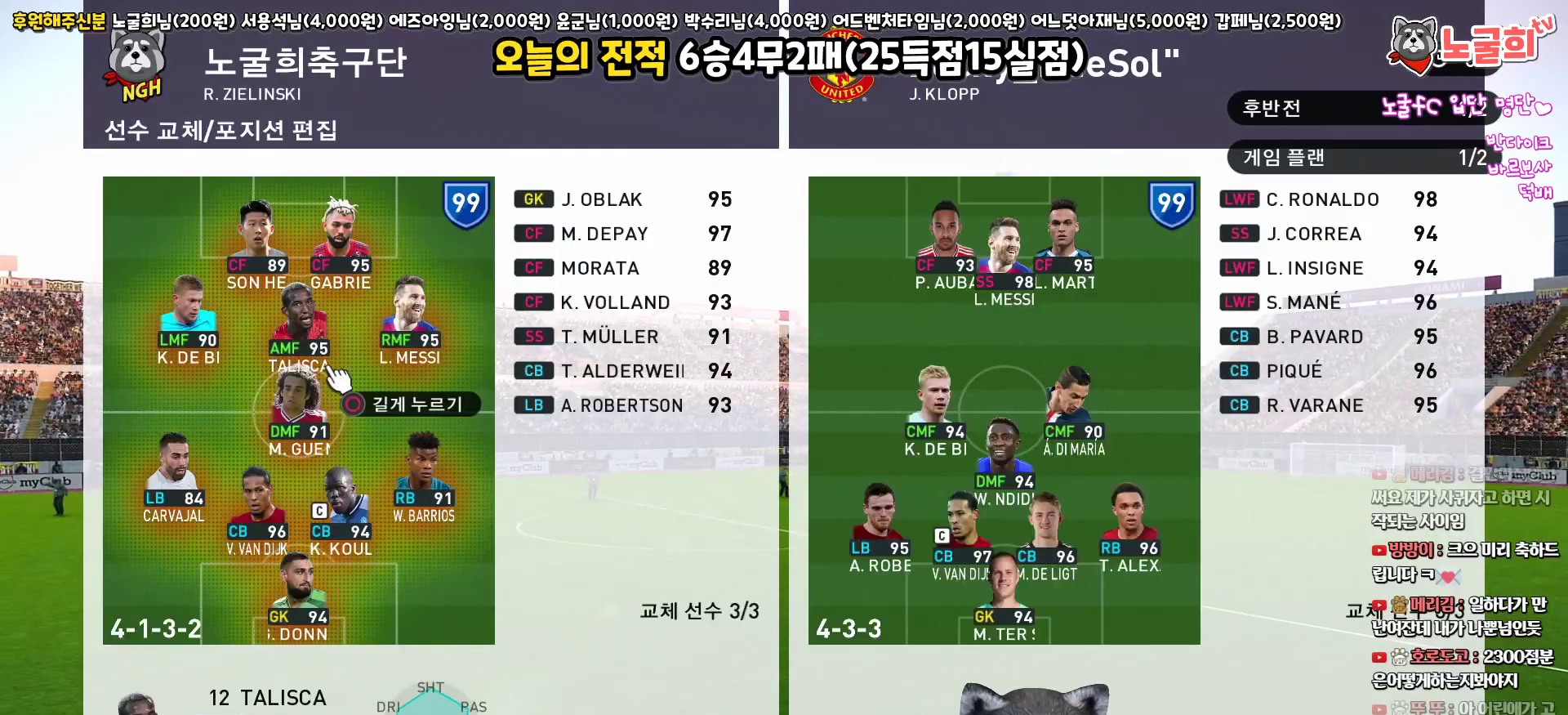
{"buttons": [], "left_stick": "center", "right_stick": "center", "events": [[150, "R2", "up"]]}
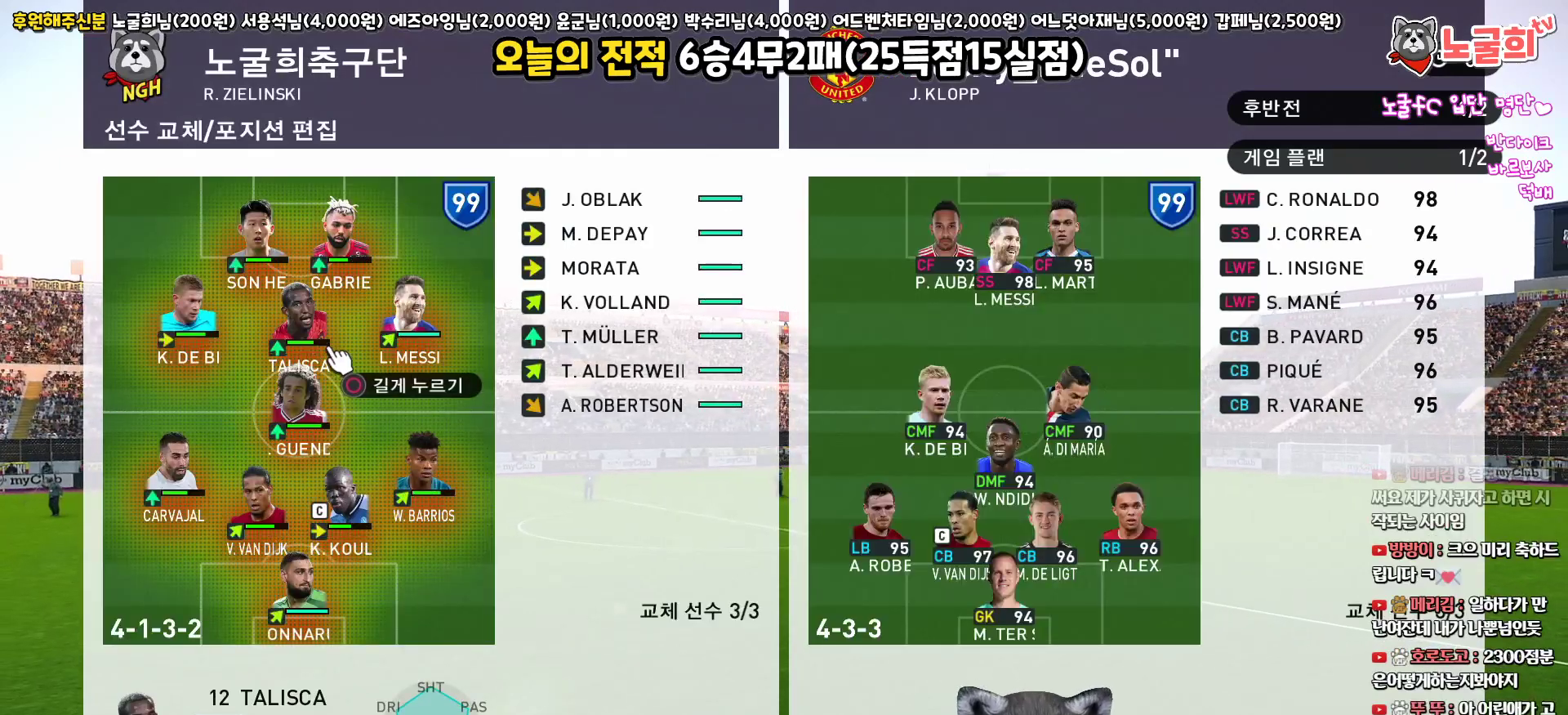
{"buttons": [], "left_stick": "center", "right_stick": "center", "events": []}
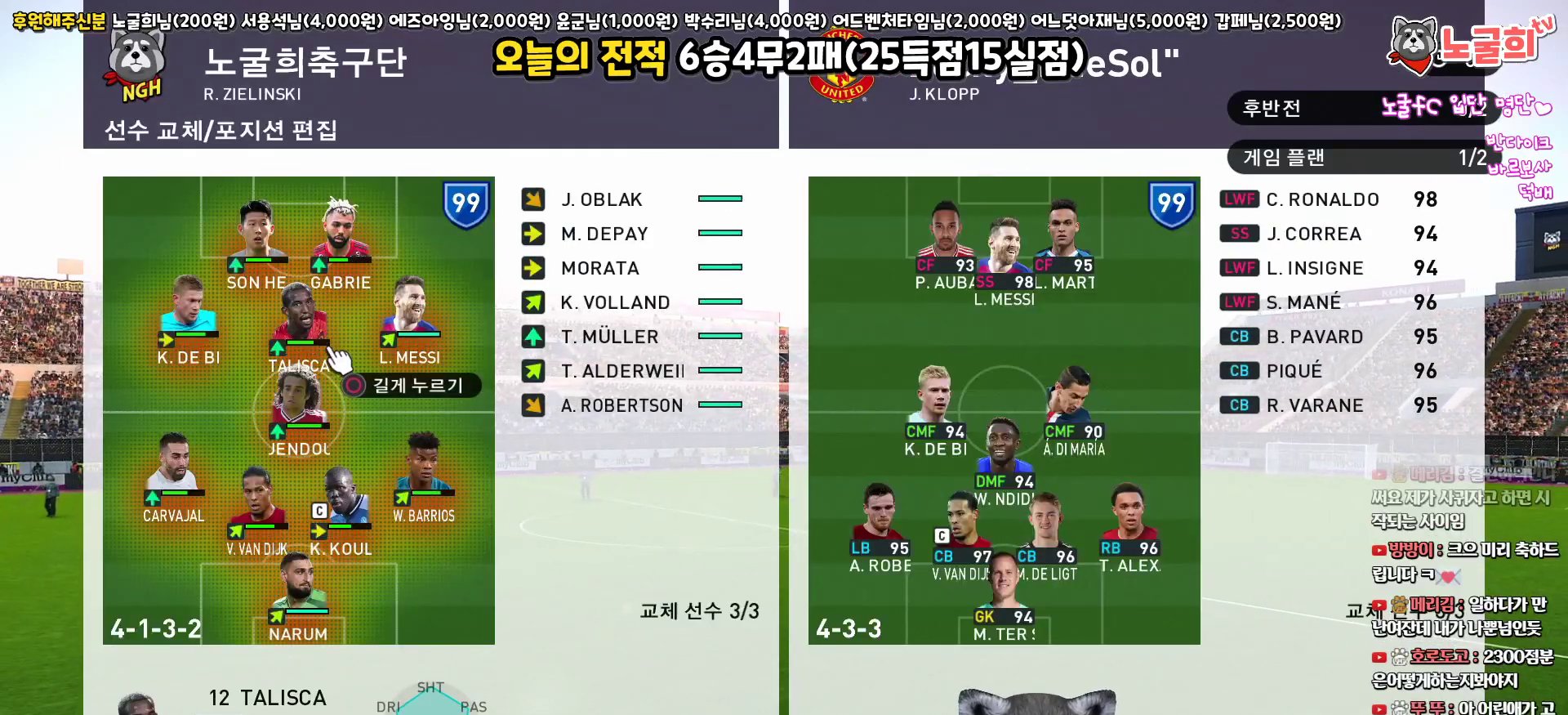
{"buttons": [], "left_stick": "center", "right_stick": "center", "events": []}
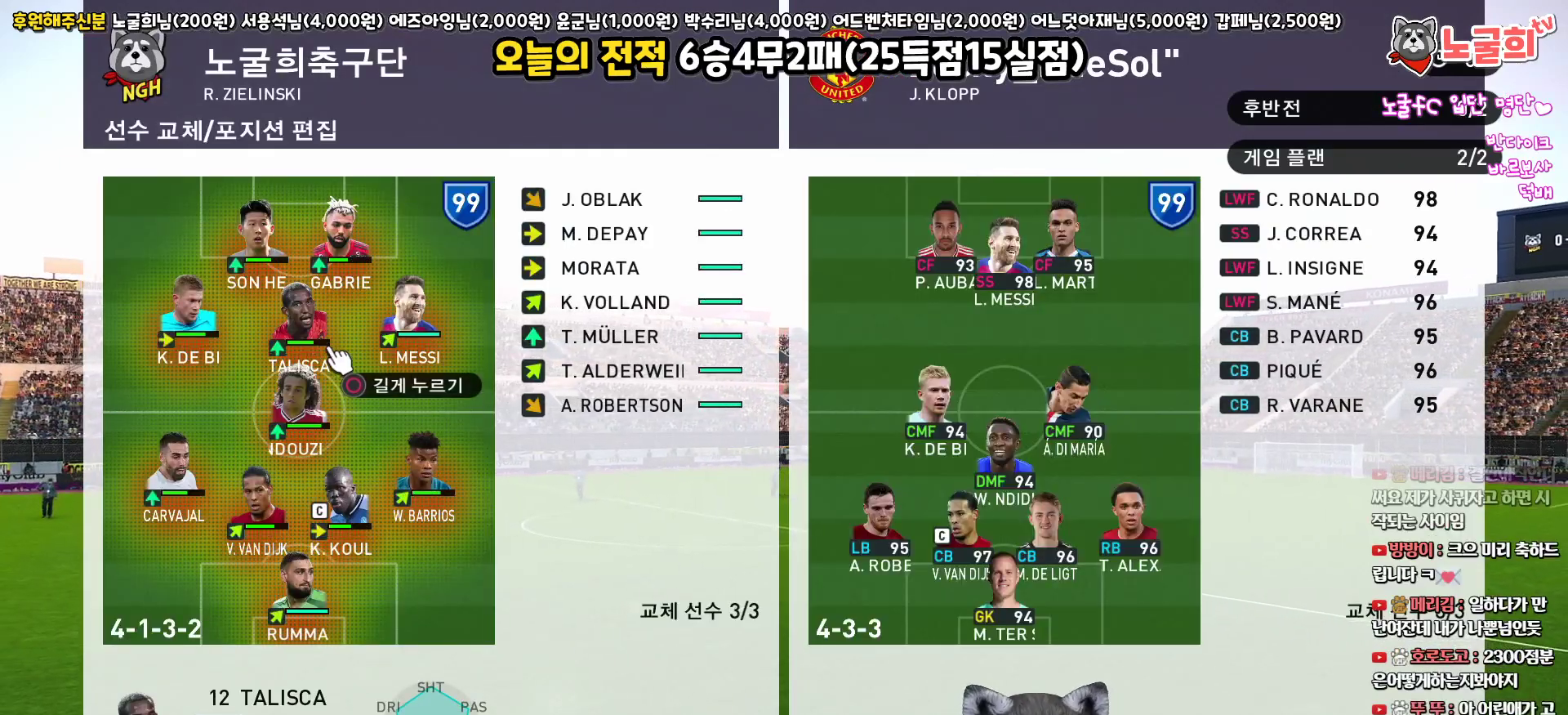
{"buttons": [], "left_stick": "center", "right_stick": "center", "events": [[100, "DPAD_RIGHT", "down"], [250, "DPAD_RIGHT", "up"]]}
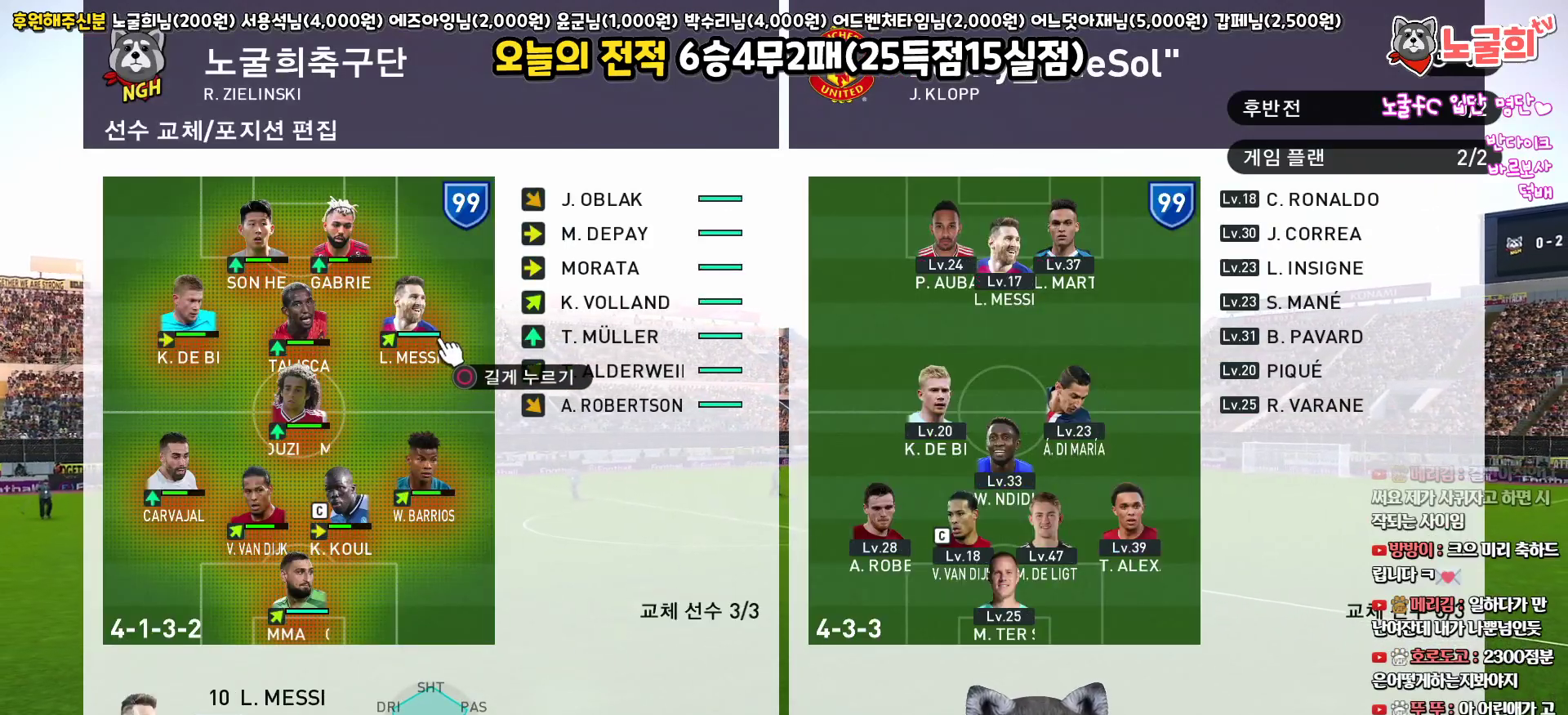
{"buttons": ["DPAD_RIGHT"], "left_stick": "center", "right_stick": "center", "events": [[33, "DPAD_LEFT", "down"], [150, "DPAD_LEFT", "up"], [417, "DPAD_RIGHT", "down"]]}
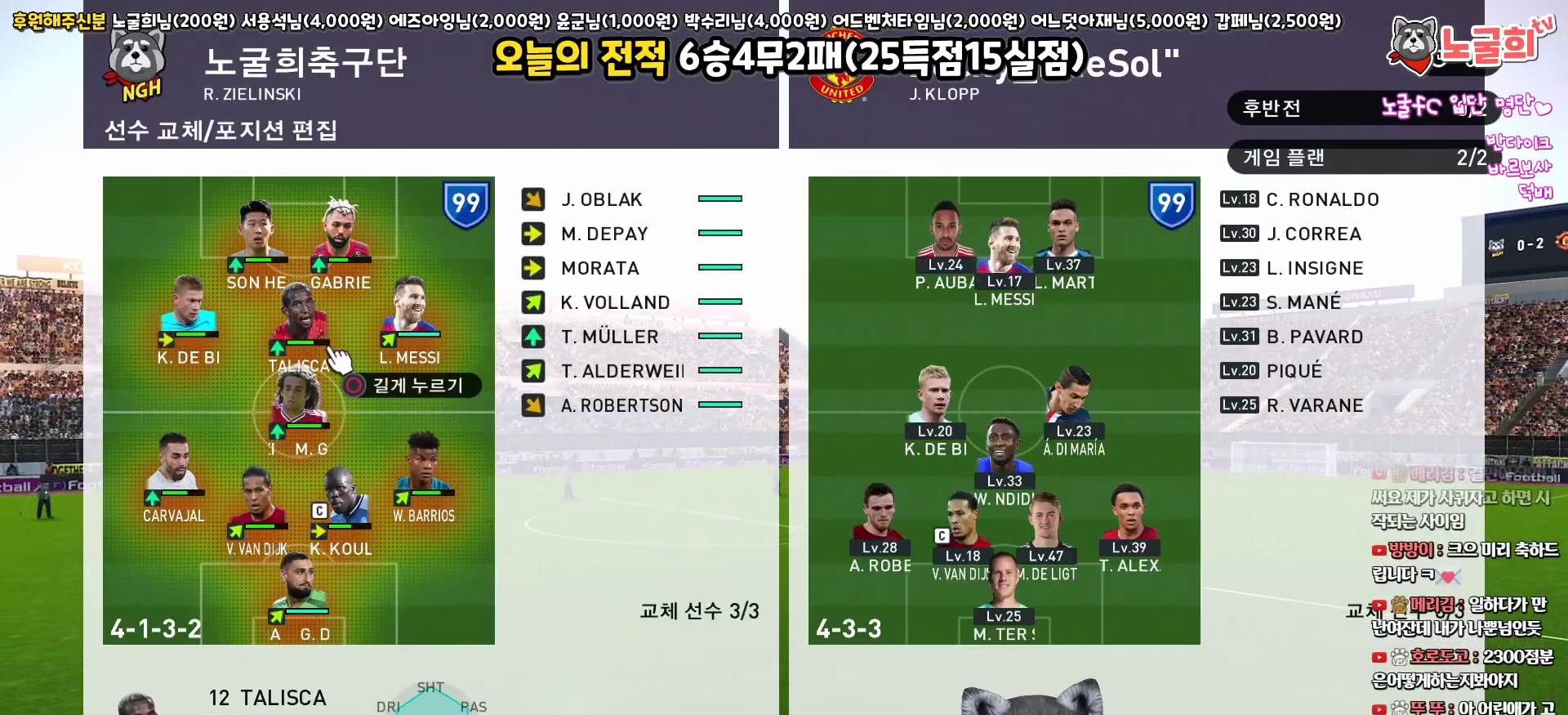
{"buttons": [], "left_stick": "center", "right_stick": "center", "events": [[33, "DPAD_RIGHT", "up"]]}
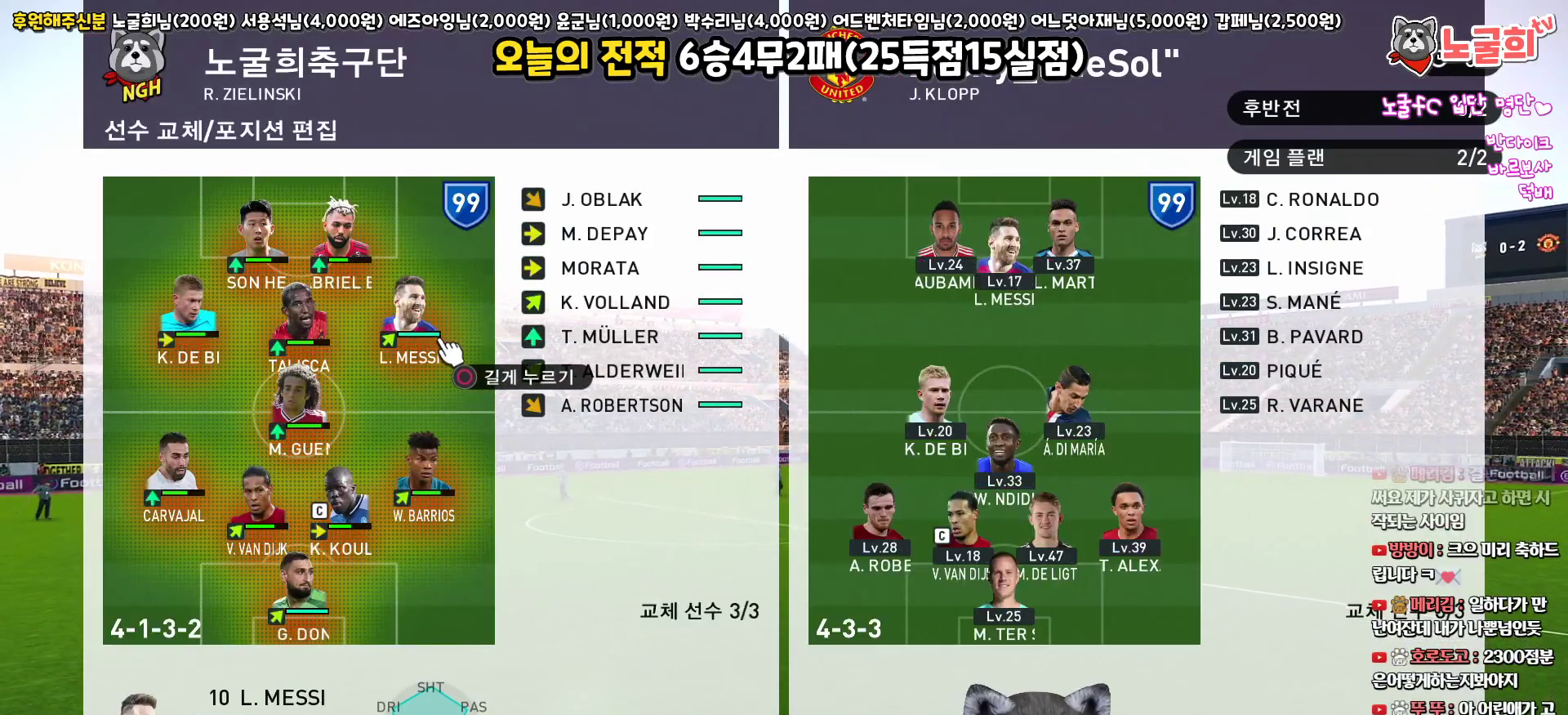
{"buttons": [], "left_stick": "center", "right_stick": "center", "events": [[83, "DPAD_LEFT", "down"], [150, "DPAD_LEFT", "up"], [300, "DPAD_UP", "down"], [383, "DPAD_UP", "up"]]}
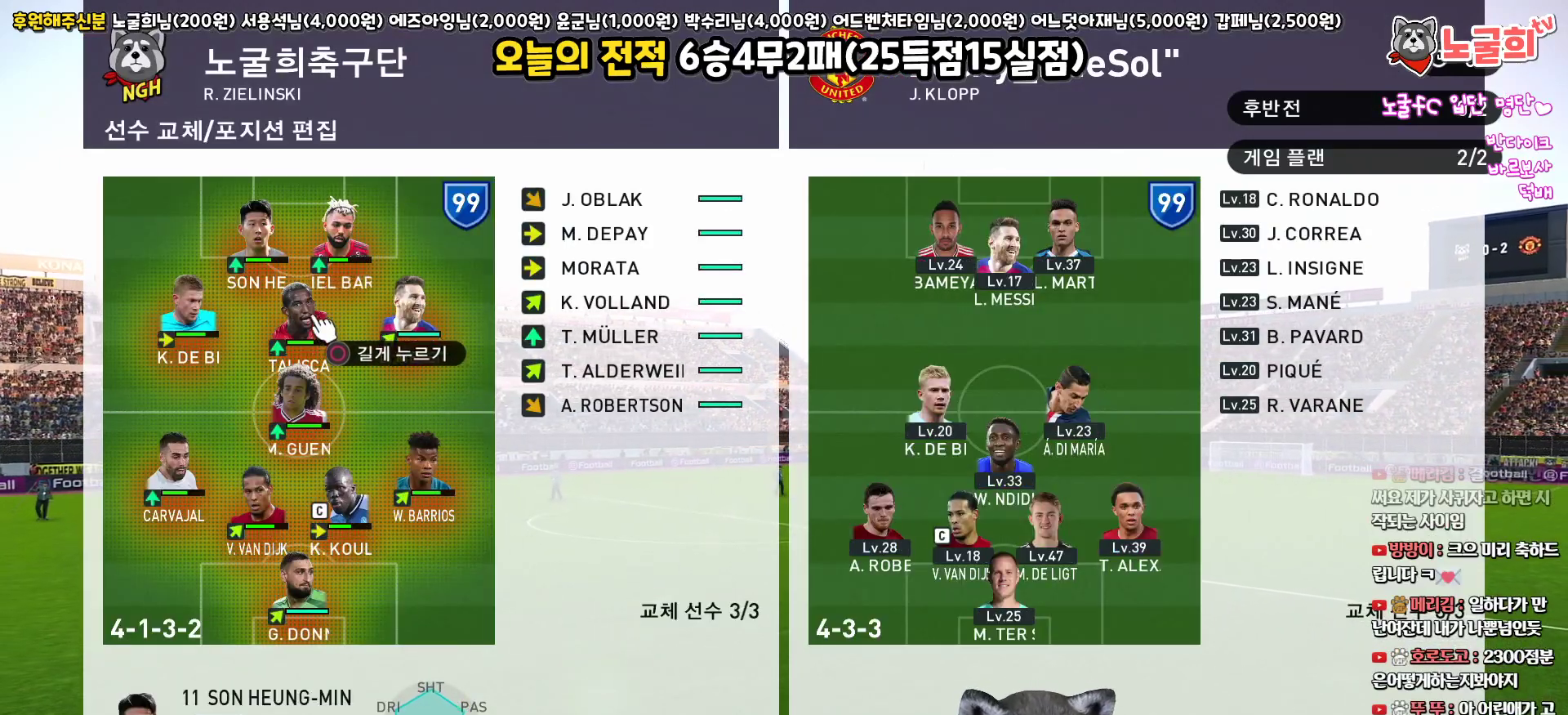
{"buttons": [], "left_stick": "center", "right_stick": "center", "events": [[33, "TRIANGLE", "down"], [133, "TRIANGLE", "up"]]}
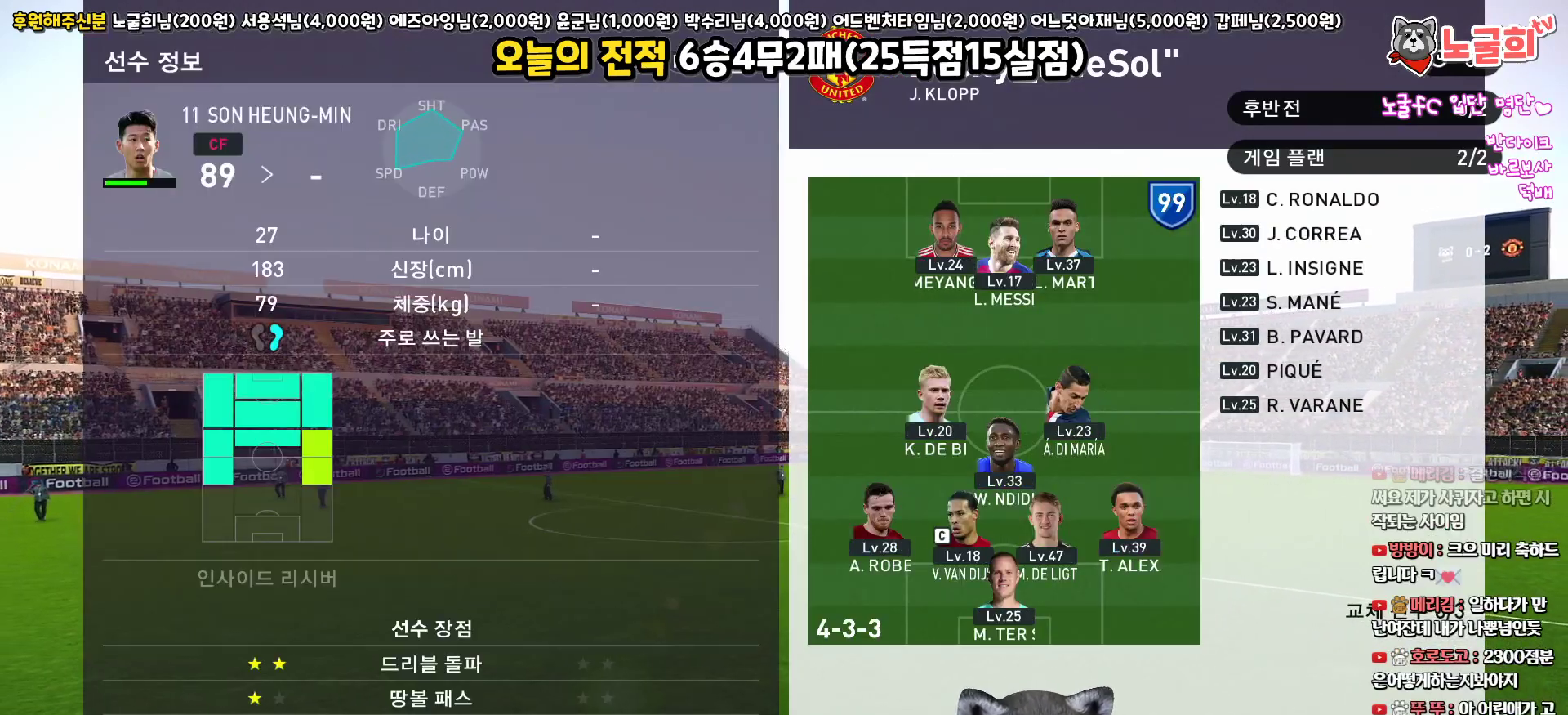
{"buttons": [], "left_stick": "center", "right_stick": "center", "events": [[83, "R1", "down"], [217, "R1", "up"]]}
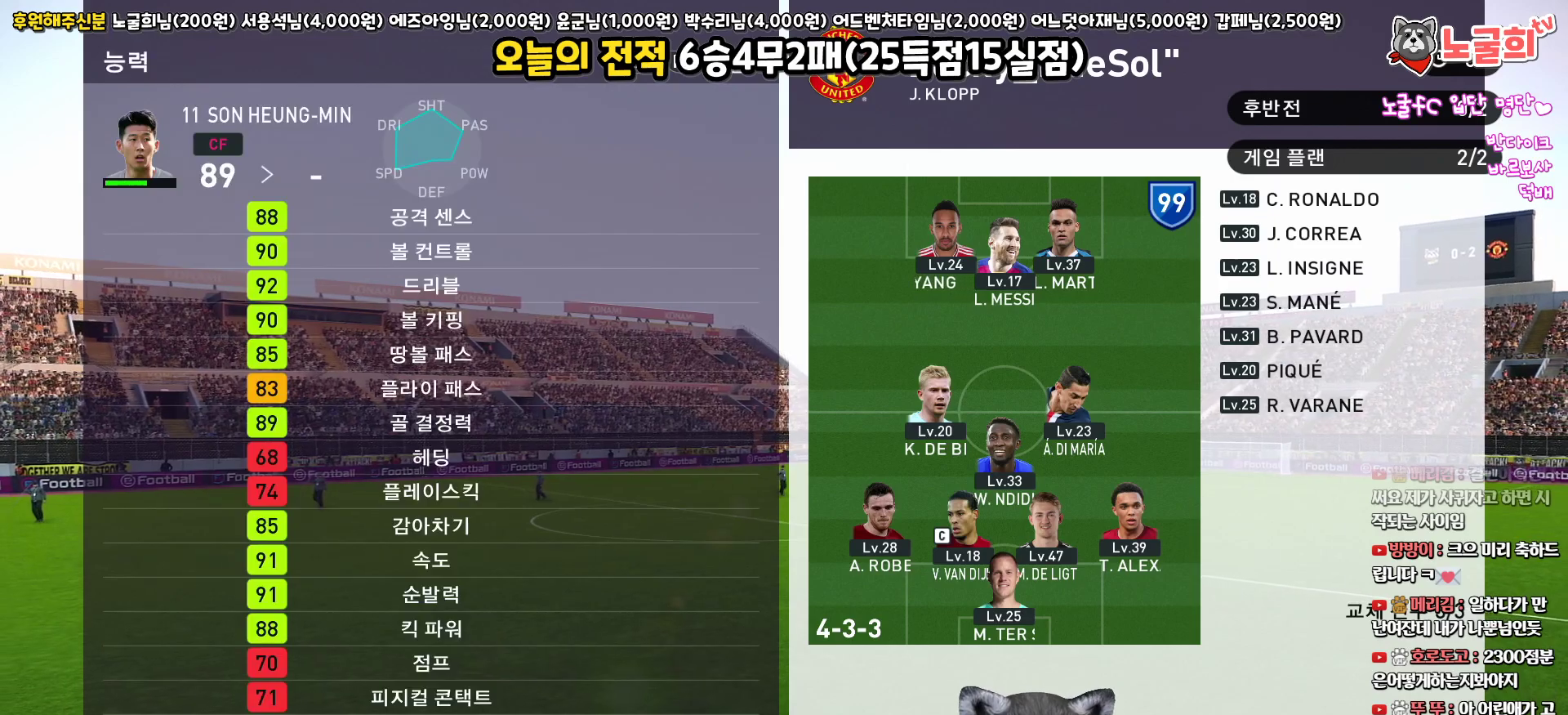
{"buttons": [], "left_stick": "center", "right_stick": "center", "events": []}
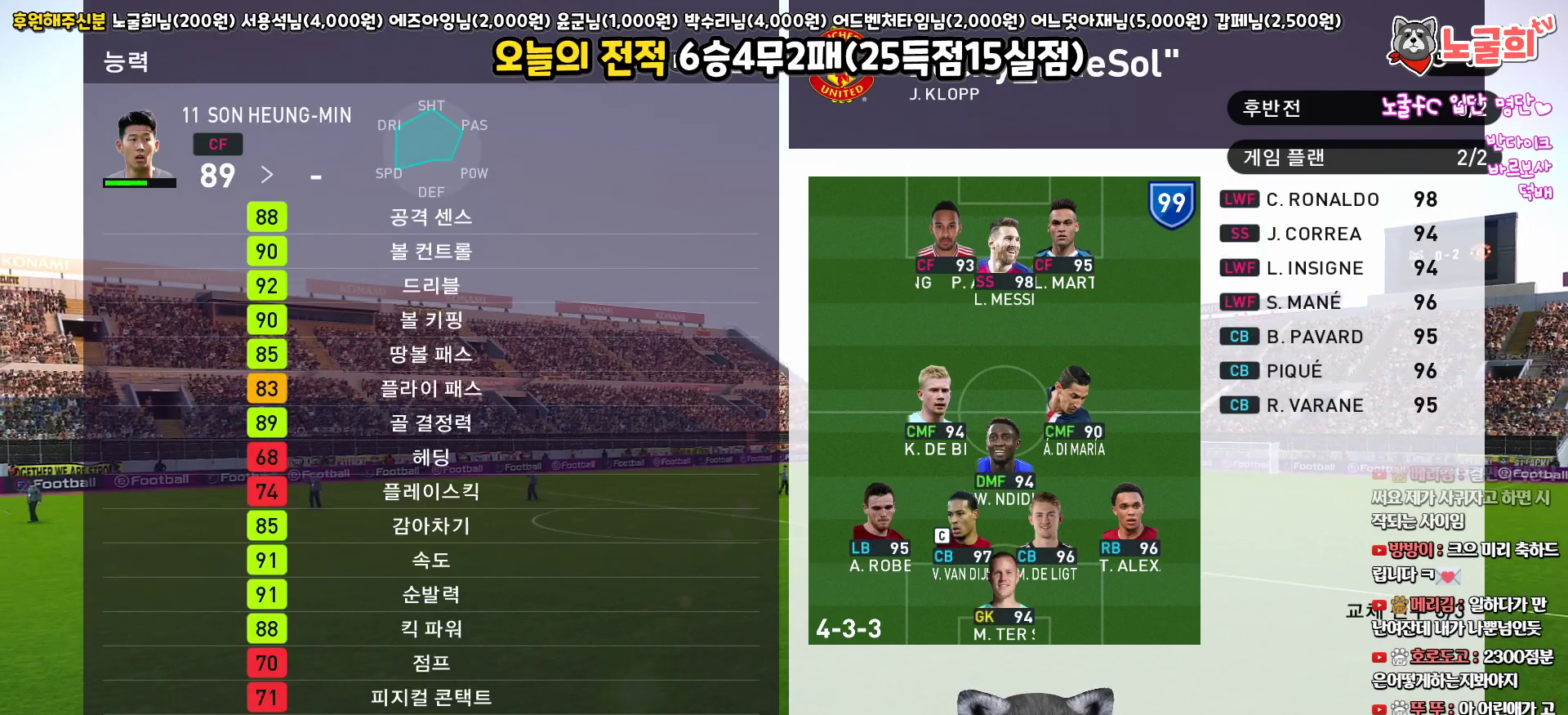
{"buttons": [], "left_stick": "center", "right_stick": "center", "events": [[67, "CROSS", "down"], [167, "CROSS", "up"]]}
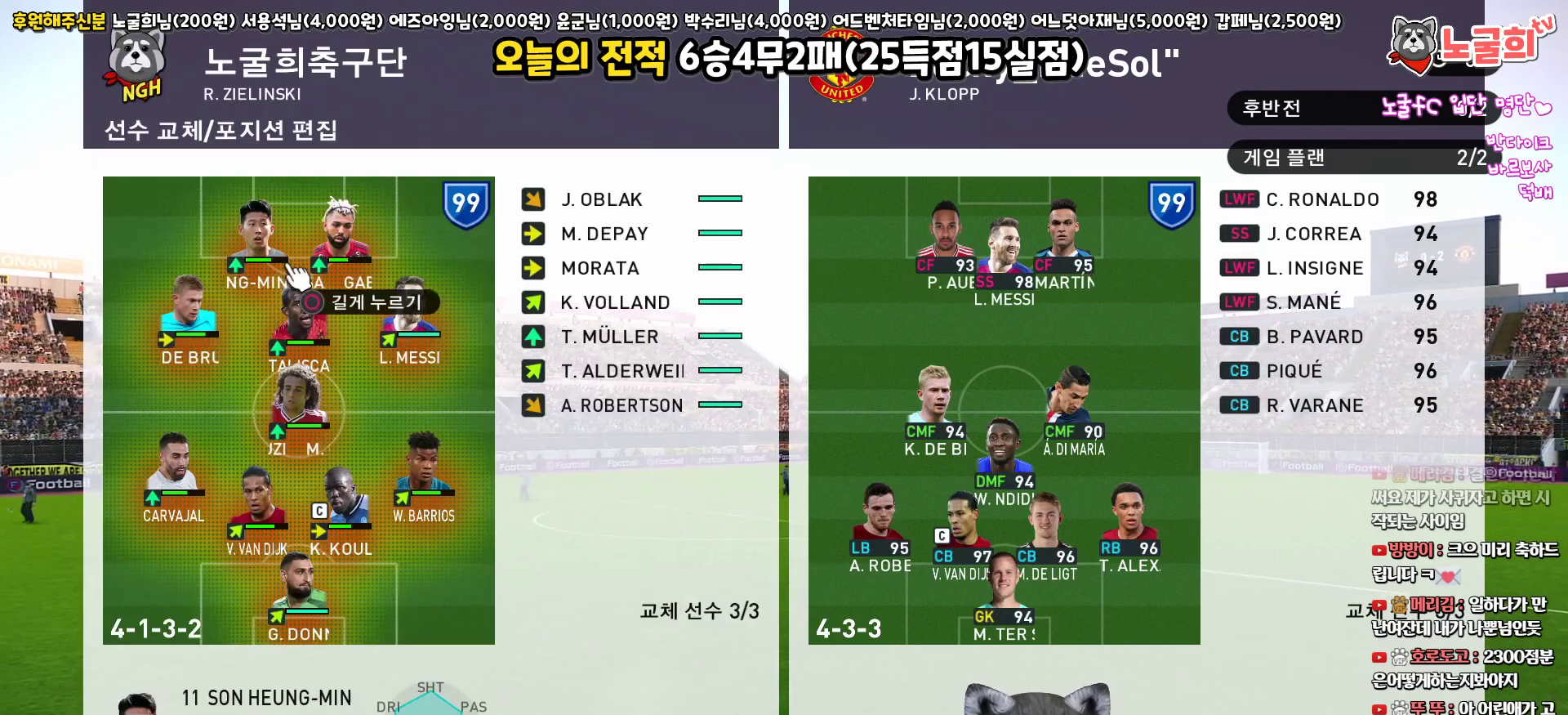
{"buttons": [], "left_stick": "center", "right_stick": "center", "events": [[383, "DPAD_RIGHT", "down"], [467, "DPAD_RIGHT", "up"]]}
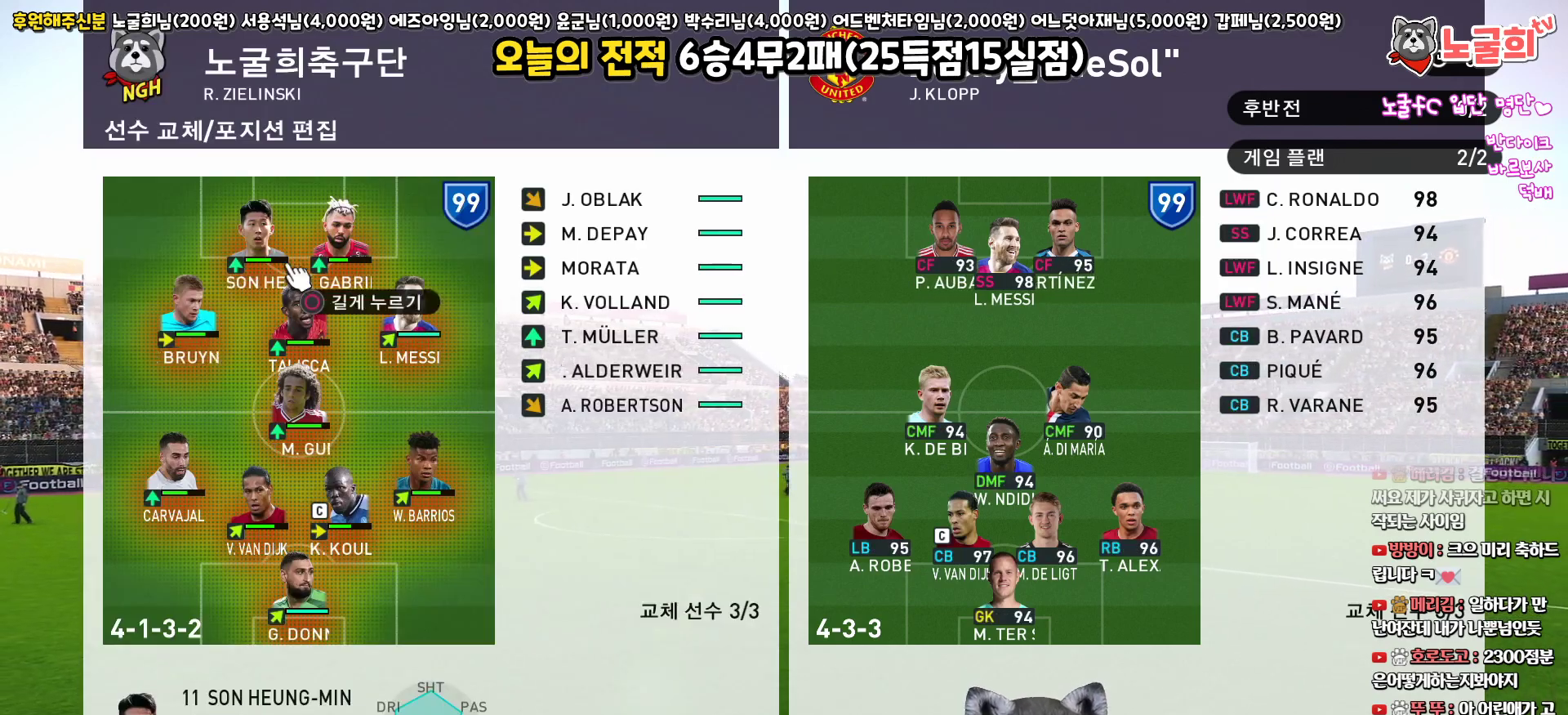
{"buttons": [], "left_stick": "center", "right_stick": "center", "events": [[383, "DPAD_DOWN", "down"], [467, "DPAD_DOWN", "up"]]}
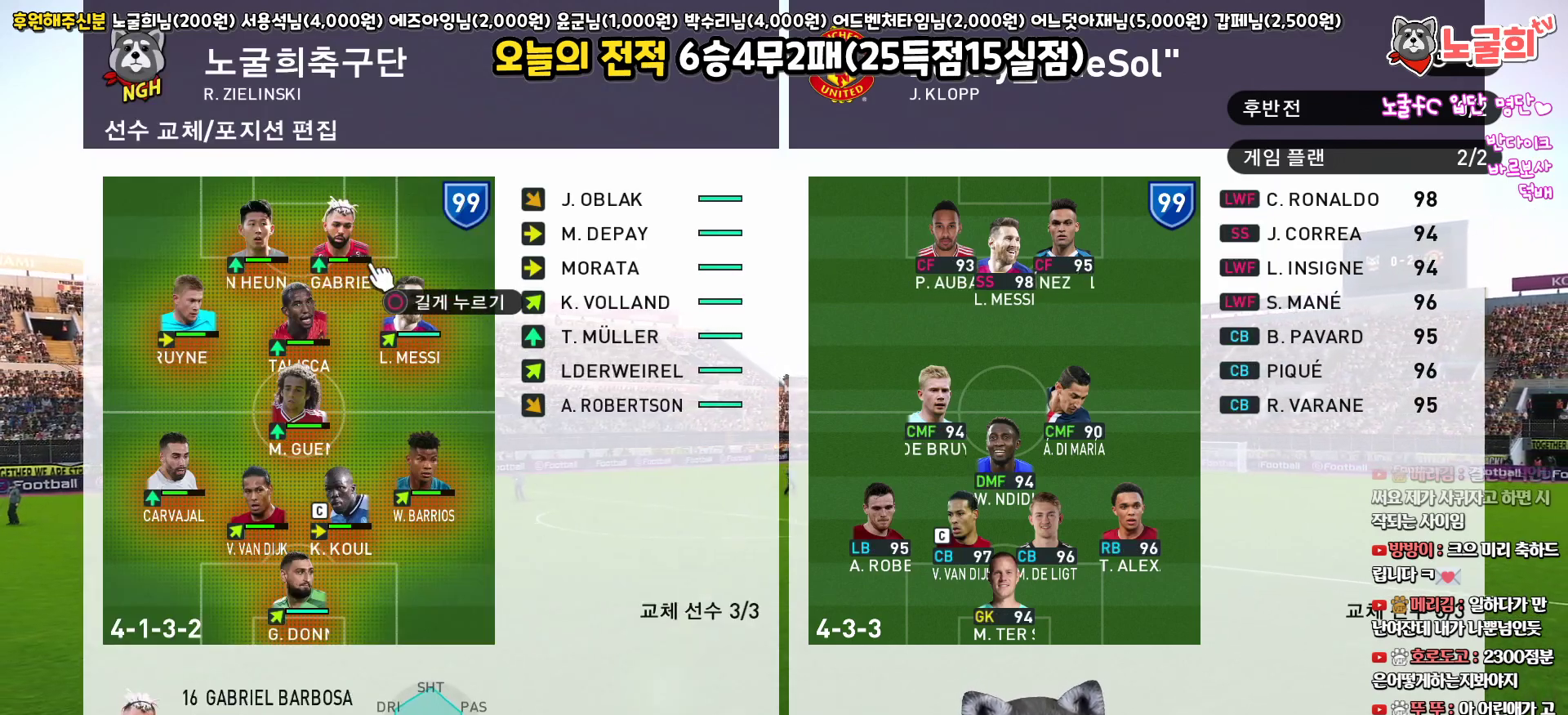
{"buttons": [], "left_stick": "center", "right_stick": "center", "events": [[217, "CROSS", "down"], [300, "CROSS", "up"]]}
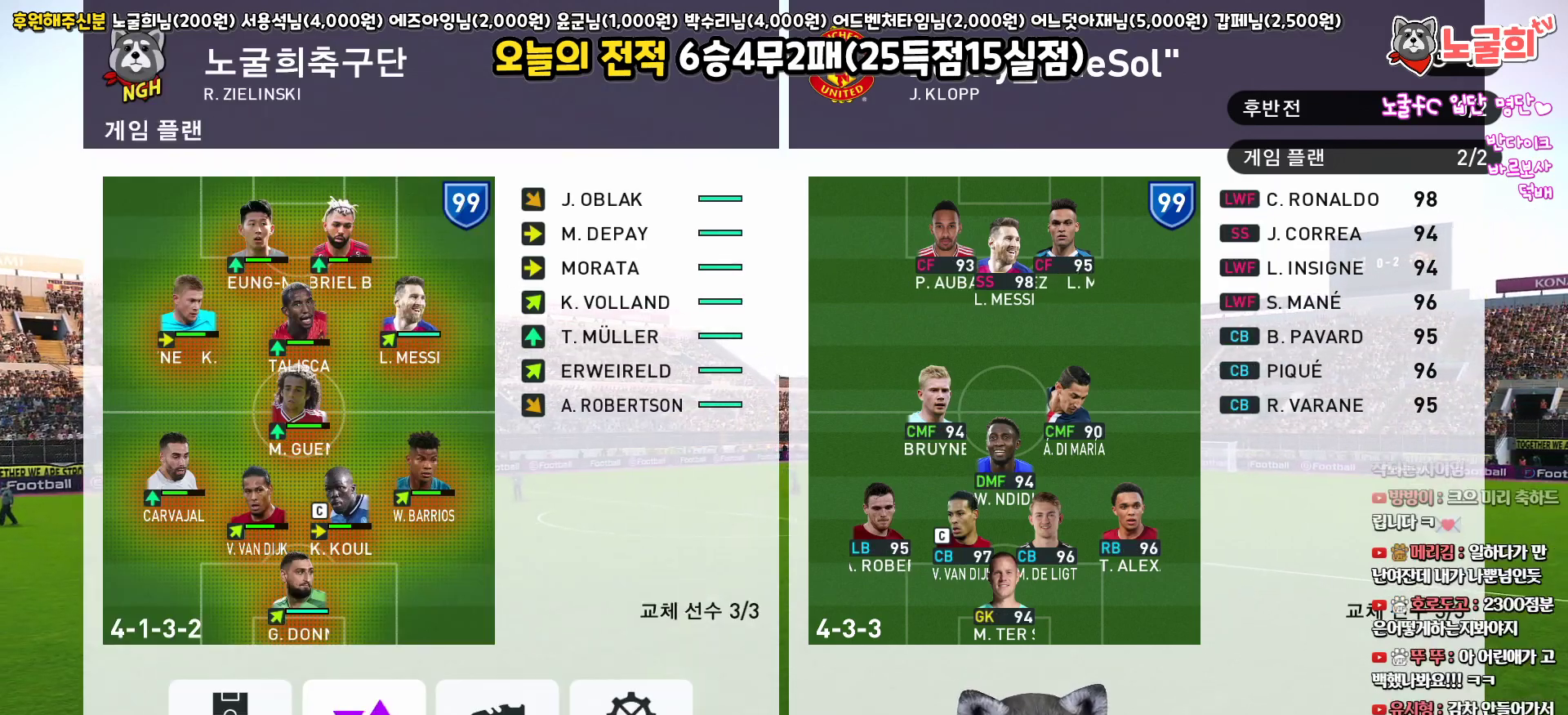
{"buttons": [], "left_stick": "center", "right_stick": "center", "events": [[250, "DPAD_RIGHT", "down"], [367, "DPAD_RIGHT", "up"]]}
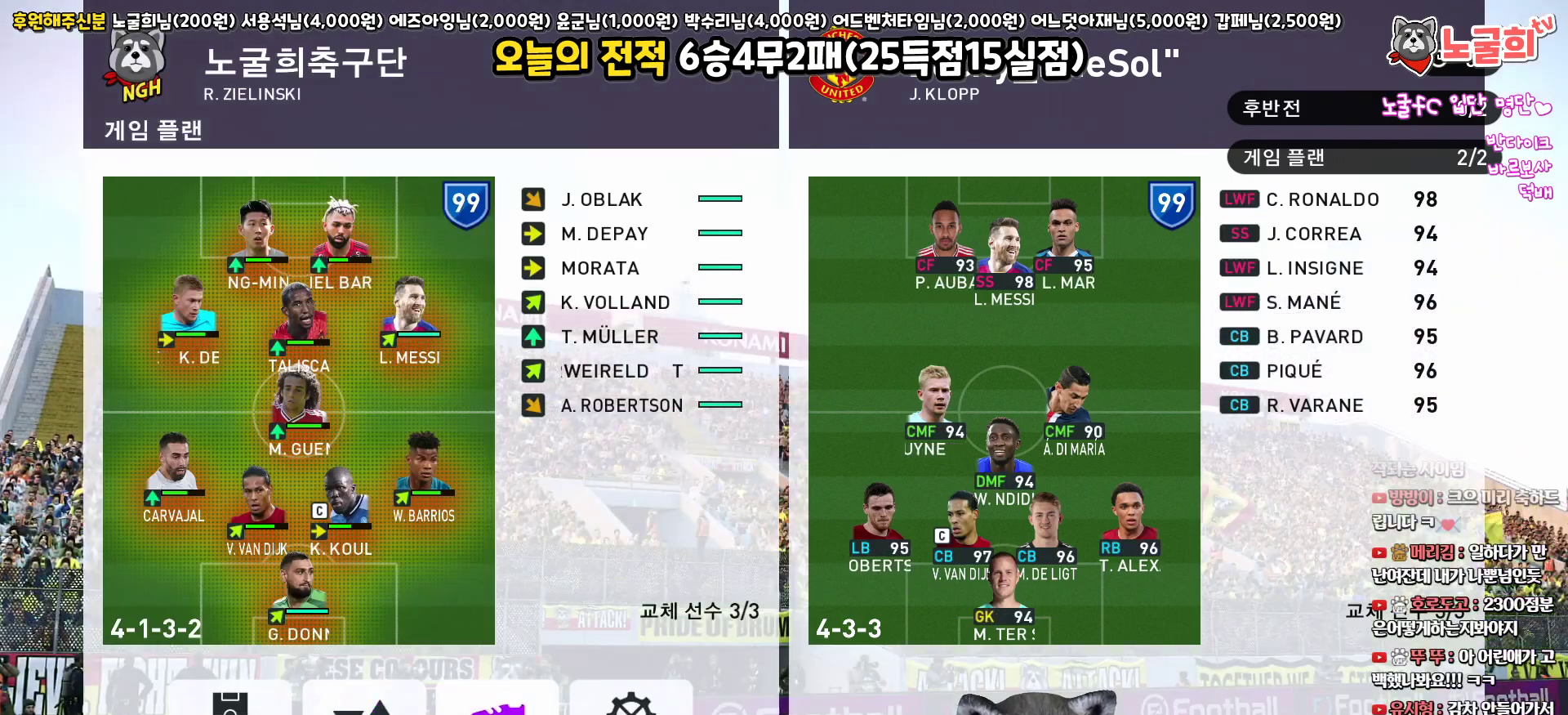
{"buttons": [], "left_stick": "center", "right_stick": "center", "events": [[317, "DPAD_UP", "down"], [417, "DPAD_UP", "up"]]}
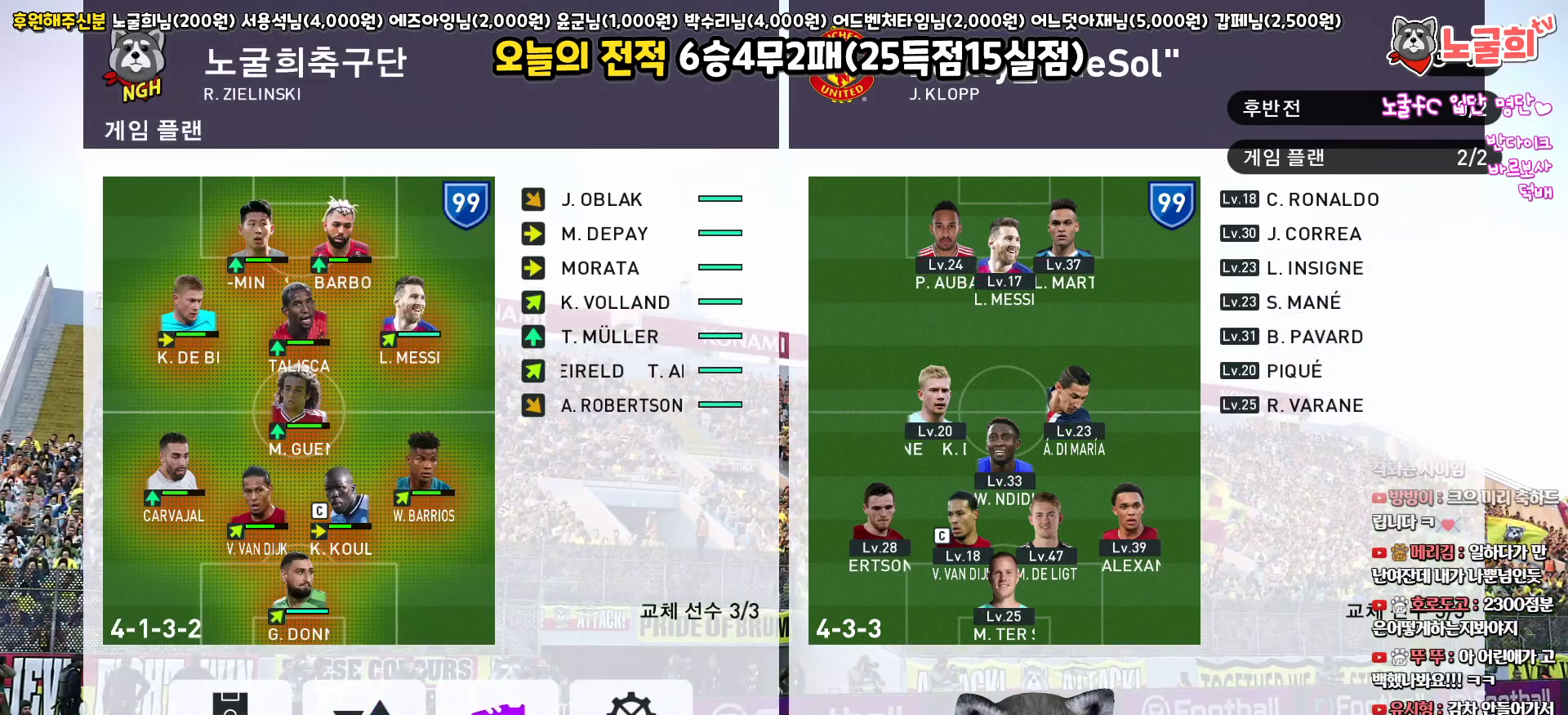
{"buttons": ["DPAD_UP"], "left_stick": "center", "right_stick": "center", "events": [[67, "DPAD_LEFT", "down"], [167, "DPAD_LEFT", "up"], [333, "CIRCLE", "down"], [433, "CIRCLE", "up"], [433, "DPAD_UP", "down"]]}
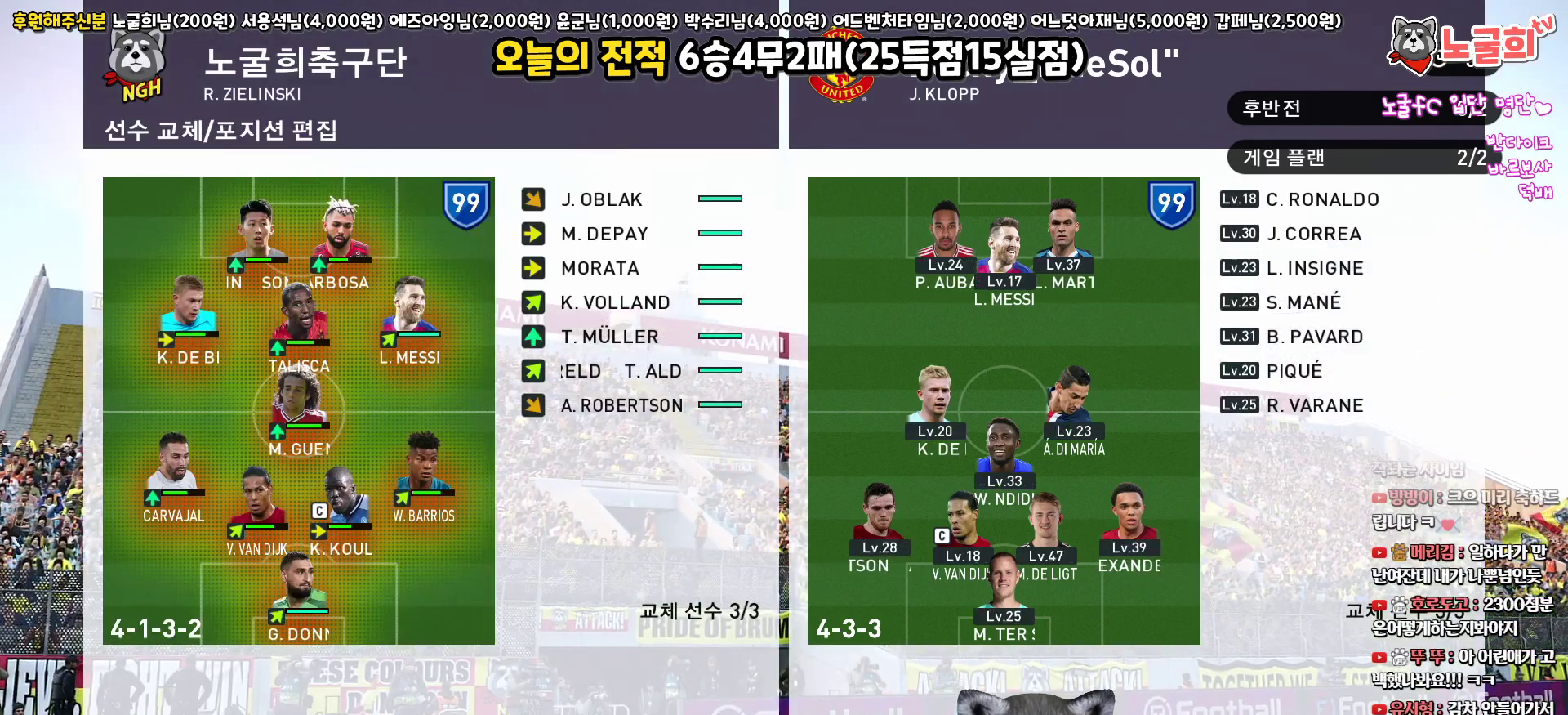
{"buttons": ["DPAD_UP"], "left_stick": "center", "right_stick": "center", "events": [[17, "DPAD_UP", "up"], [133, "DPAD_UP", "down"], [200, "DPAD_UP", "up"], [283, "DPAD_UP", "down"], [367, "DPAD_UP", "up"], [433, "DPAD_UP", "down"]]}
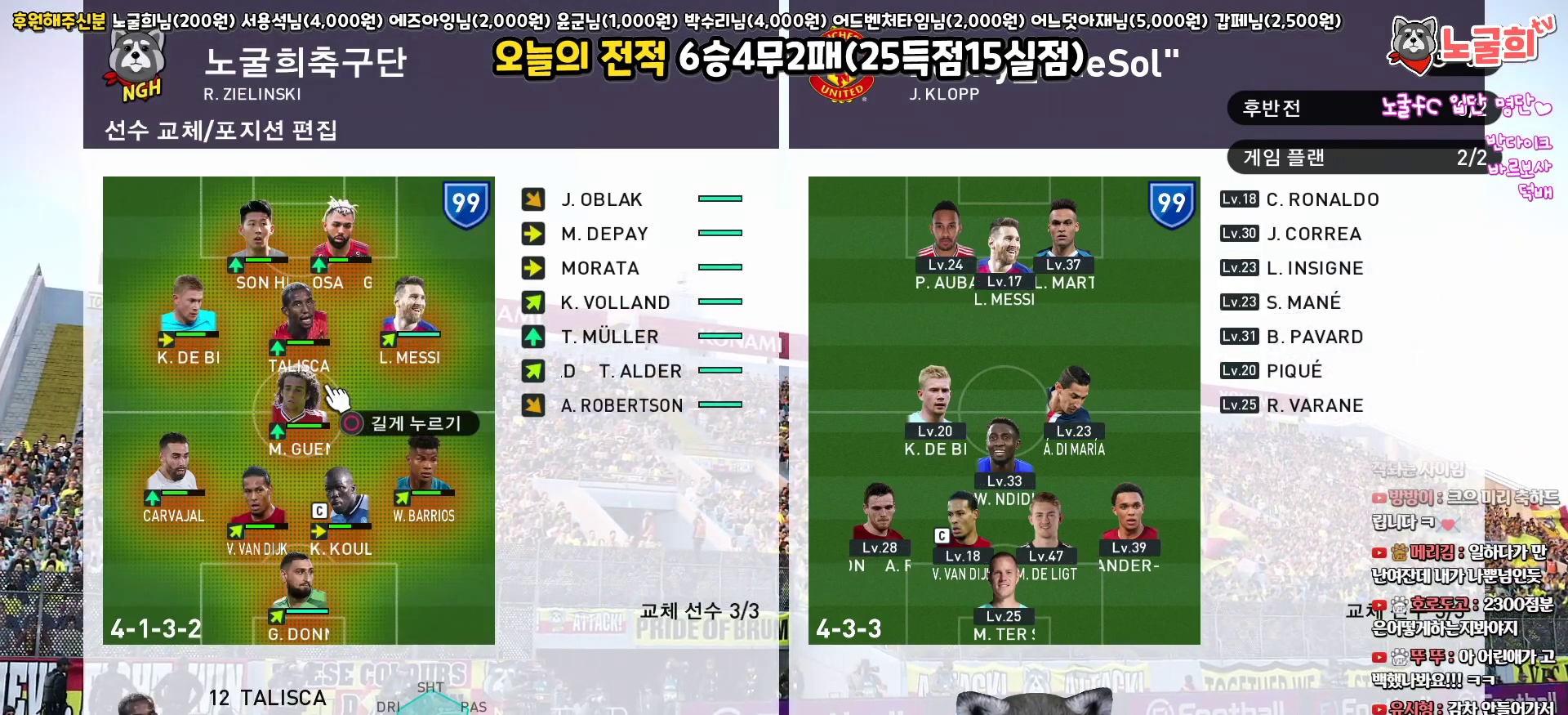
{"buttons": [], "left_stick": "center", "right_stick": "center", "events": [[50, "DPAD_UP", "up"], [250, "CIRCLE", "down"], [350, "CIRCLE", "up"], [367, "DPAD_RIGHT", "down"], [433, "DPAD_RIGHT", "up"]]}
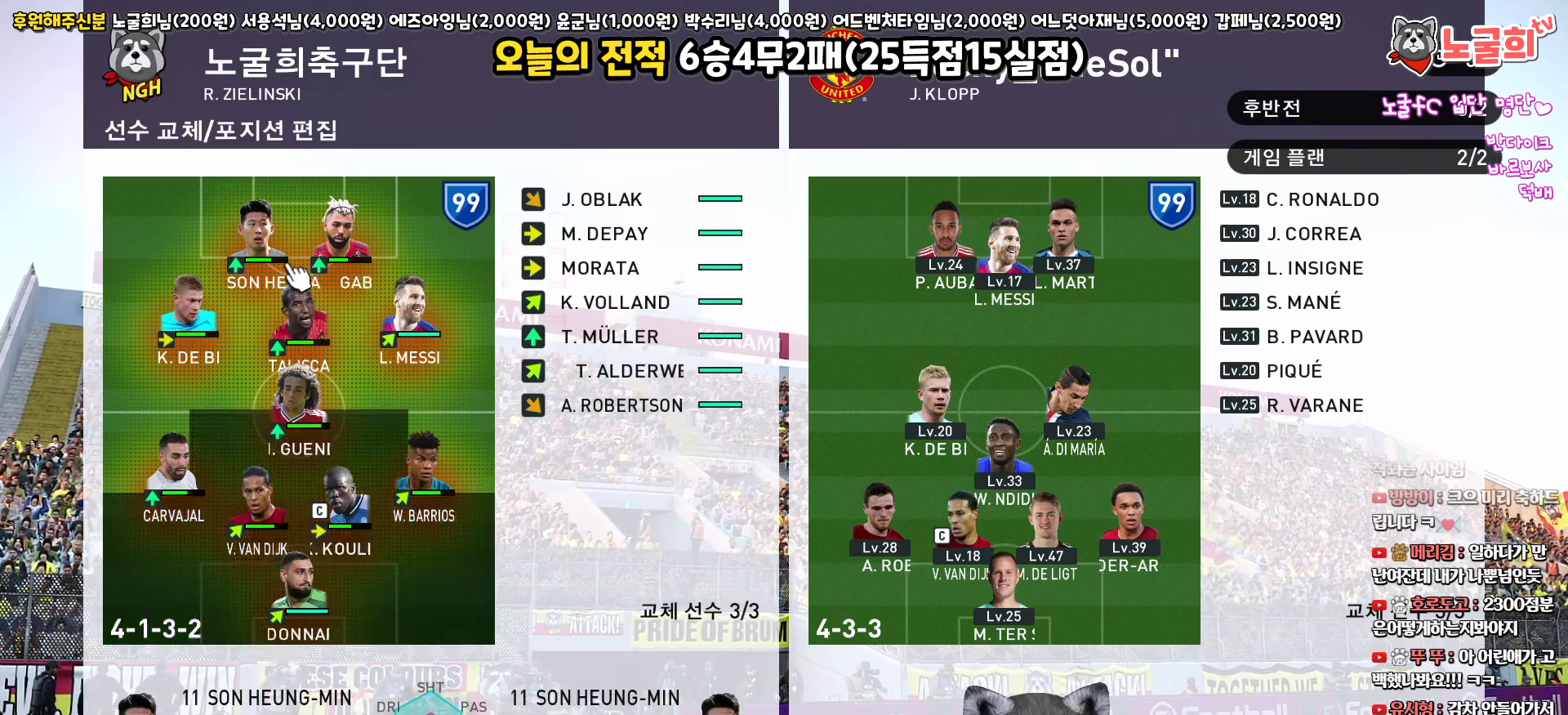
{"buttons": ["CIRCLE"], "left_stick": "center", "right_stick": "center", "events": [[33, "DPAD_RIGHT", "down"], [117, "DPAD_RIGHT", "up"], [433, "CIRCLE", "down"]]}
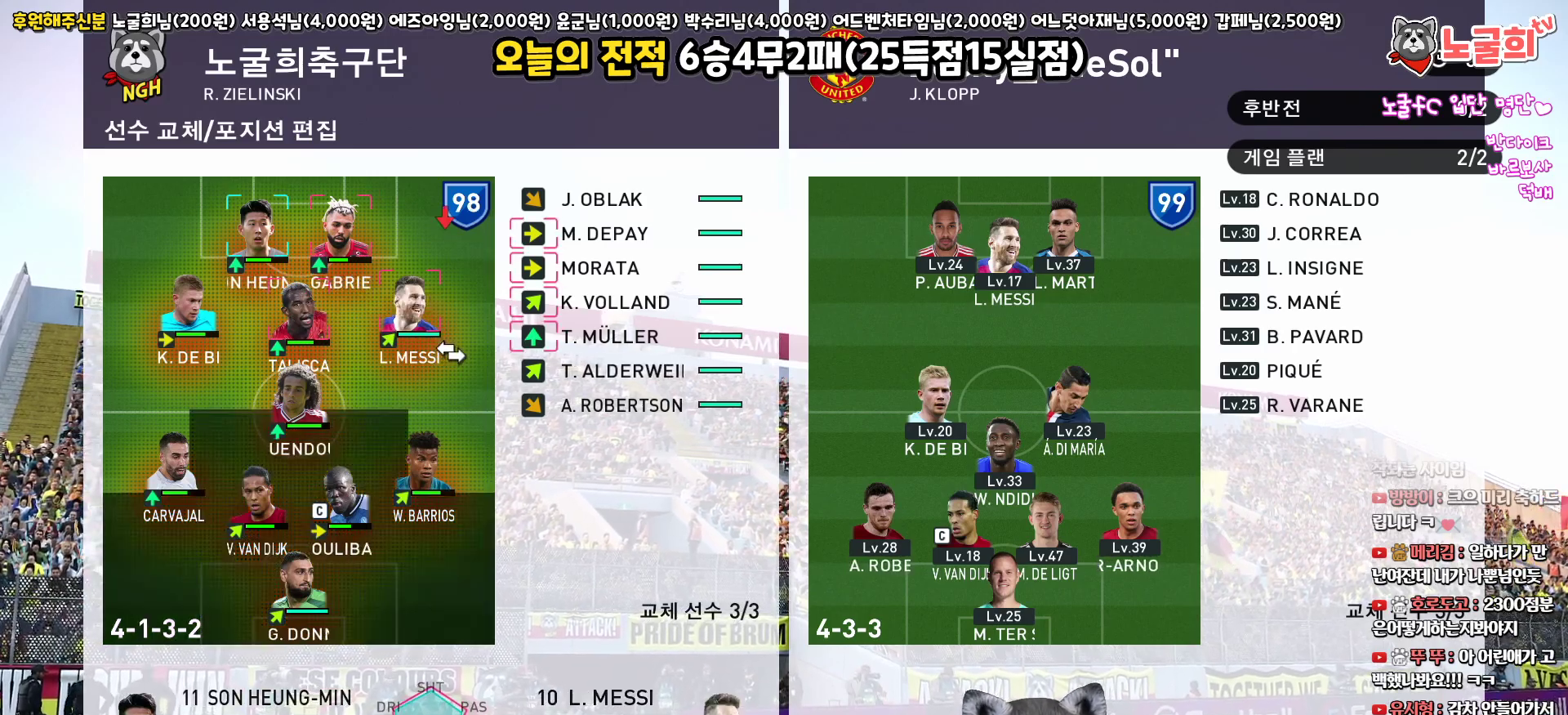
{"buttons": [], "left_stick": "center", "right_stick": "center", "events": [[50, "CIRCLE", "up"], [83, "DPAD_LEFT", "down"], [150, "DPAD_LEFT", "up"], [333, "DPAD_UP", "down"], [417, "DPAD_UP", "up"]]}
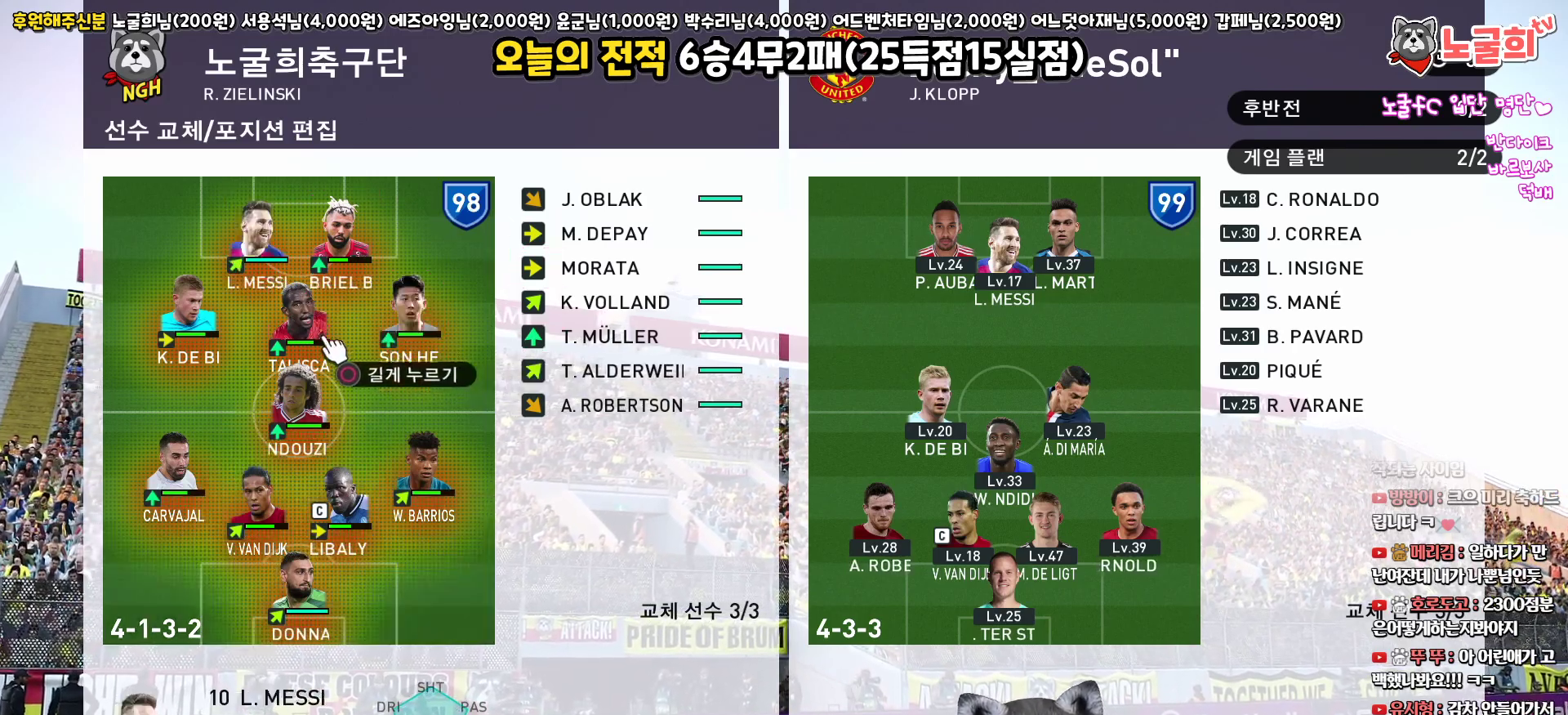
{"buttons": ["CROSS"], "left_stick": "center", "right_stick": "center", "events": [[467, "CROSS", "down"]]}
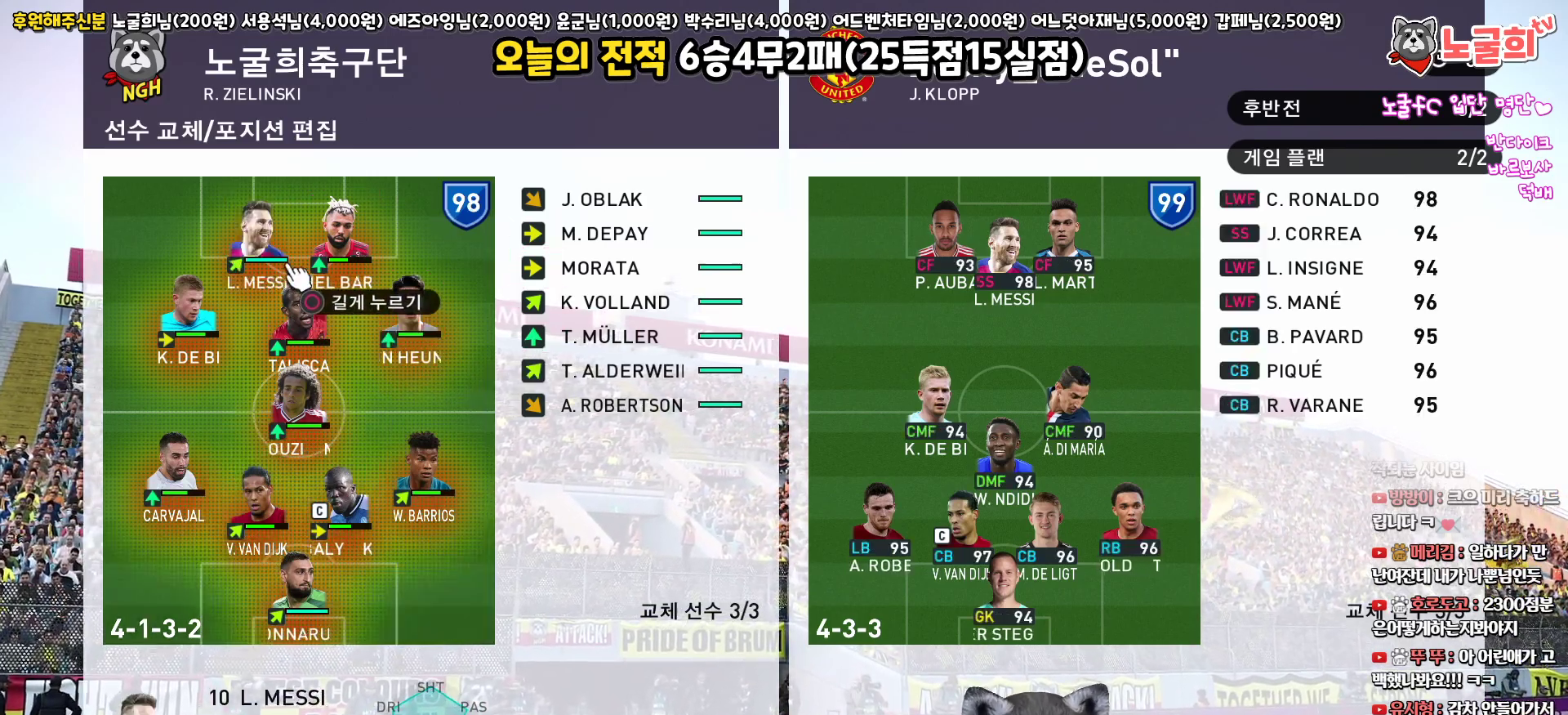
{"buttons": ["CROSS"], "left_stick": "center", "right_stick": "center", "events": [[33, "CROSS", "up"], [150, "CROSS", "down"], [200, "CROSS", "up"], [317, "CROSS", "down"], [367, "CROSS", "up"], [450, "CROSS", "down"]]}
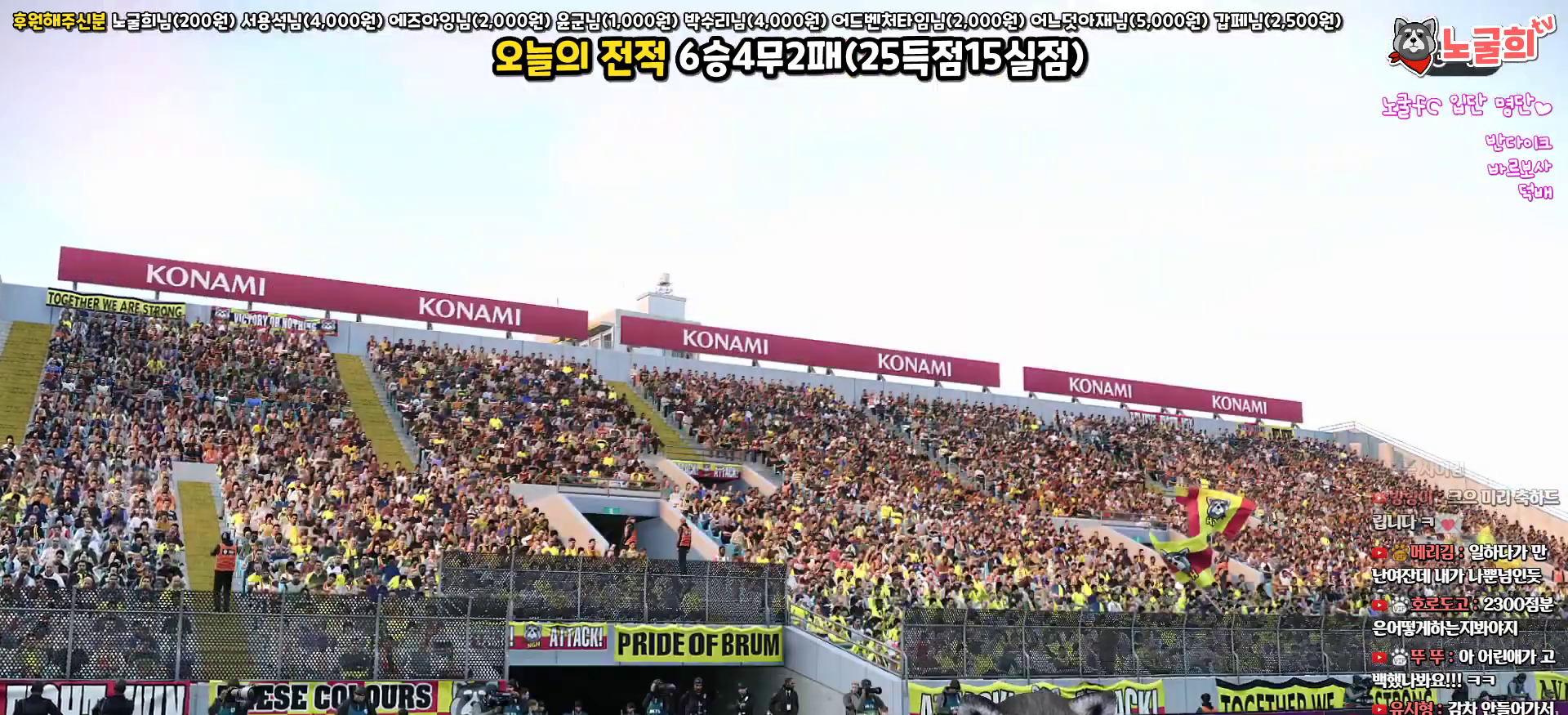
{"buttons": [], "left_stick": "center", "right_stick": "center", "events": [[17, "CROSS", "up"], [100, "CROSS", "down"], [167, "CROSS", "up"], [233, "CROSS", "down"], [300, "CROSS", "up"], [400, "CROSS", "down"], [450, "CROSS", "up"]]}
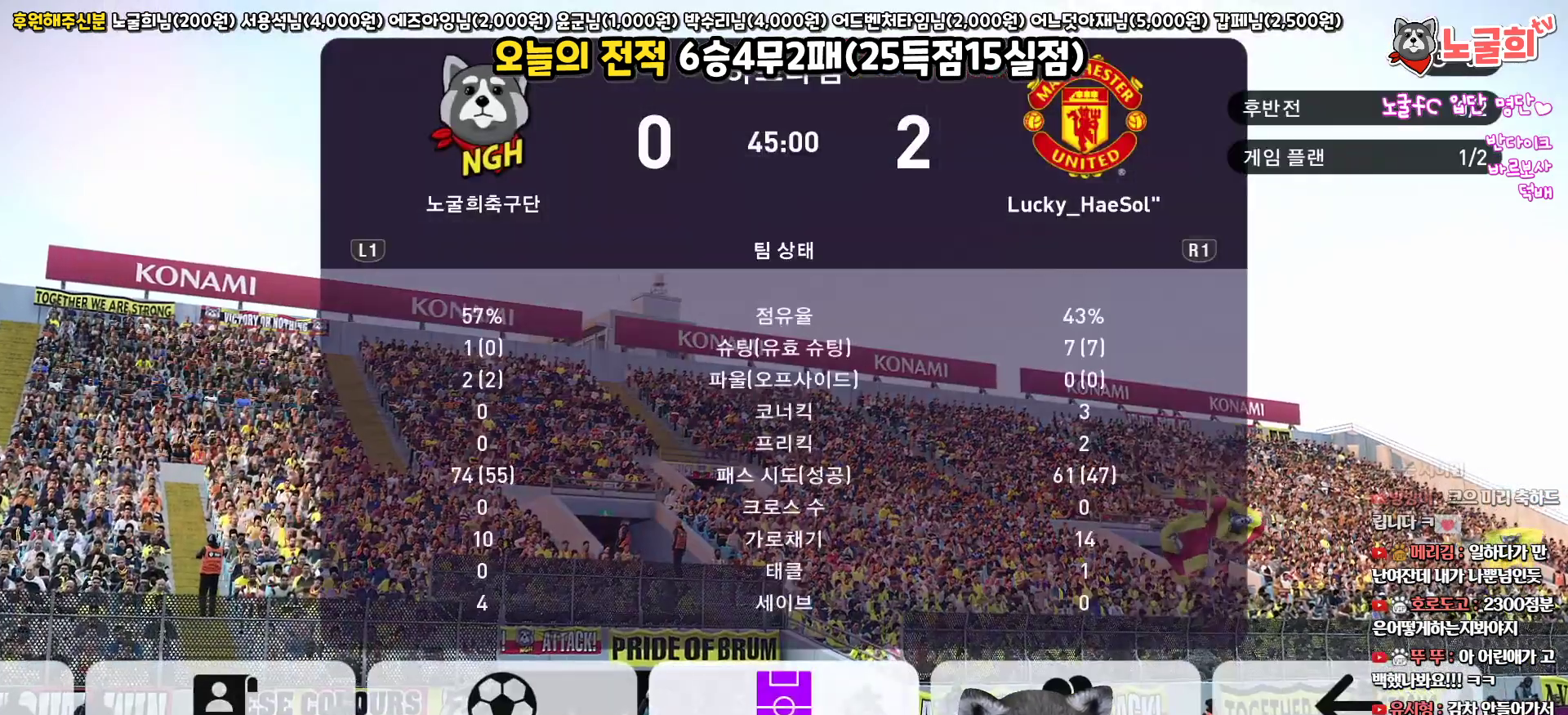
{"buttons": ["DPAD_LEFT"], "left_stick": "center", "right_stick": "center", "events": [[33, "CROSS", "down"], [83, "CROSS", "up"], [183, "CROSS", "down"], [233, "CROSS", "up"], [450, "DPAD_LEFT", "down"]]}
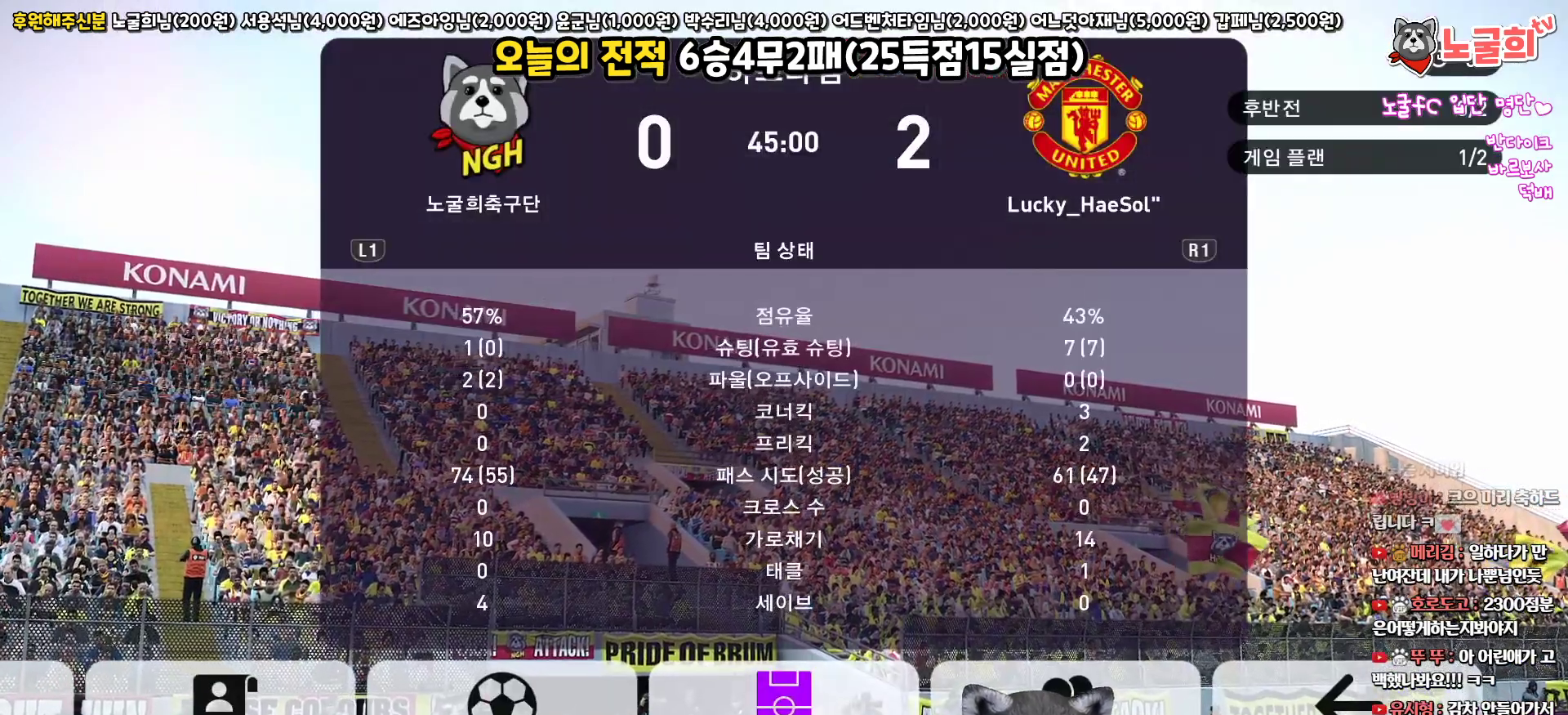
{"buttons": [], "left_stick": "center", "right_stick": "center", "events": [[50, "DPAD_LEFT", "up"], [67, "CIRCLE", "down"], [167, "CIRCLE", "up"]]}